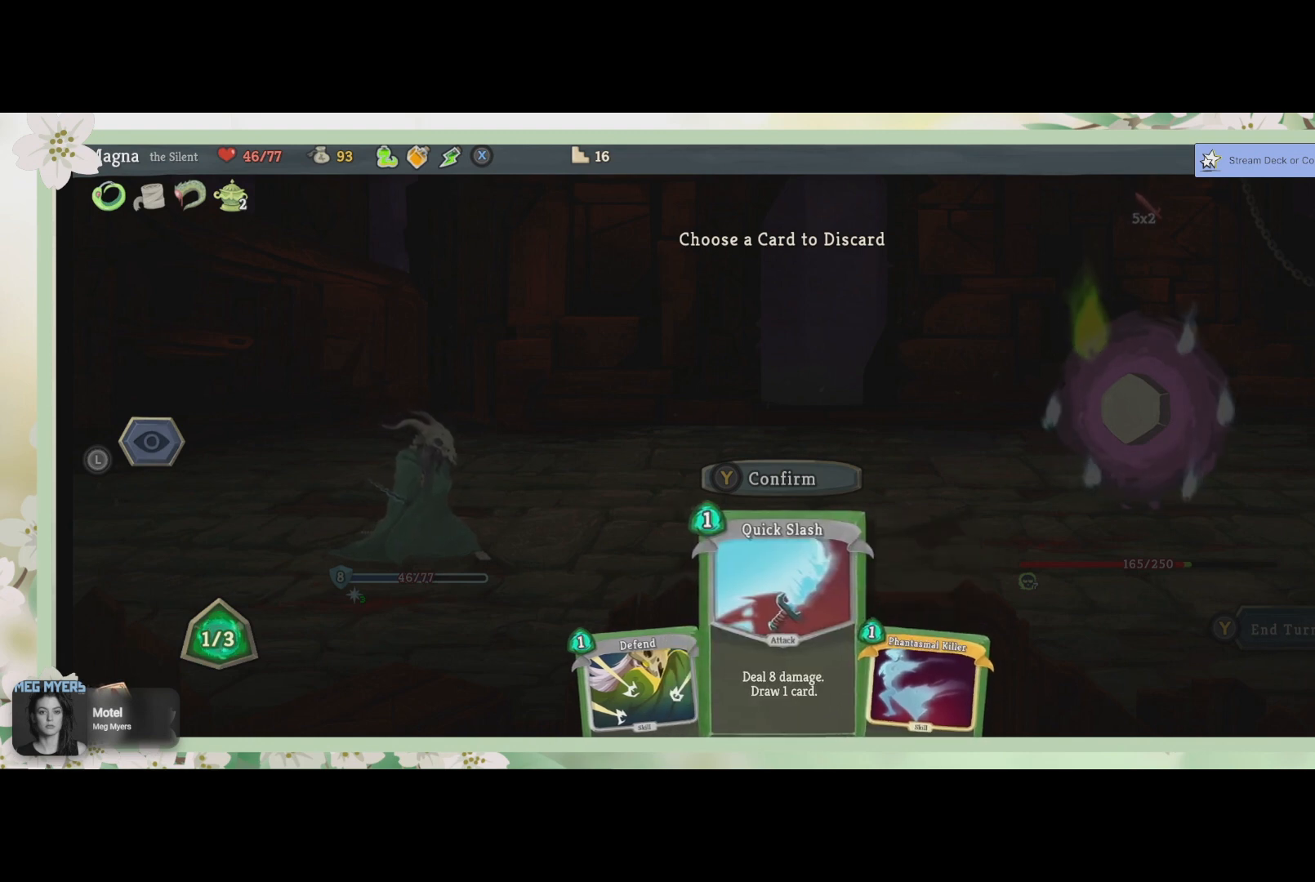
Gameplay with a controller (PlayStation layout); each line is a JSON object with the inputs held at the frame after it. "events" lists button and stick changes between this image and that frame as [ms after this image, input, new state], when the widget could be followed in between.
{"buttons": [], "left_stick": "center", "right_stick": "center", "events": []}
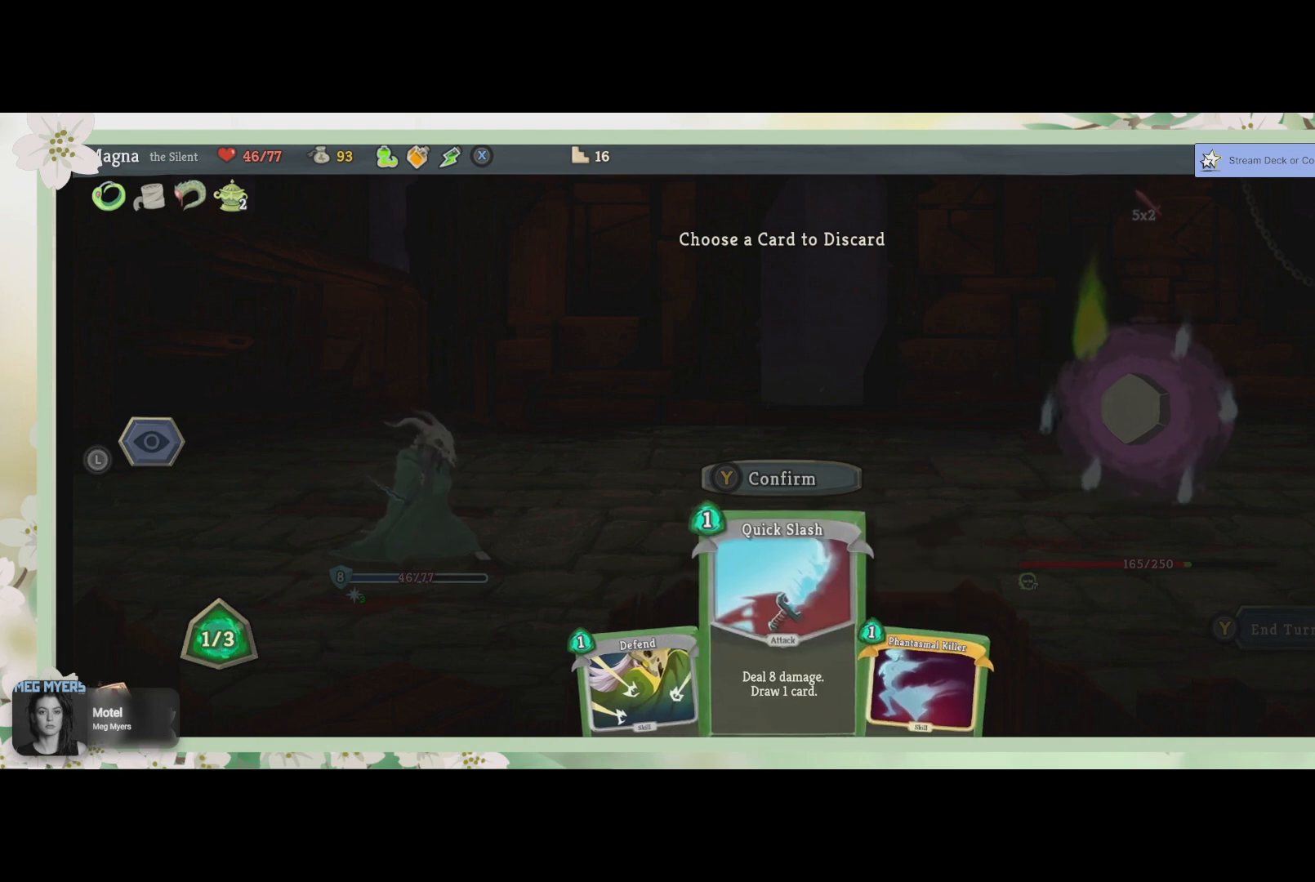
{"buttons": [], "left_stick": "center", "right_stick": "center", "events": []}
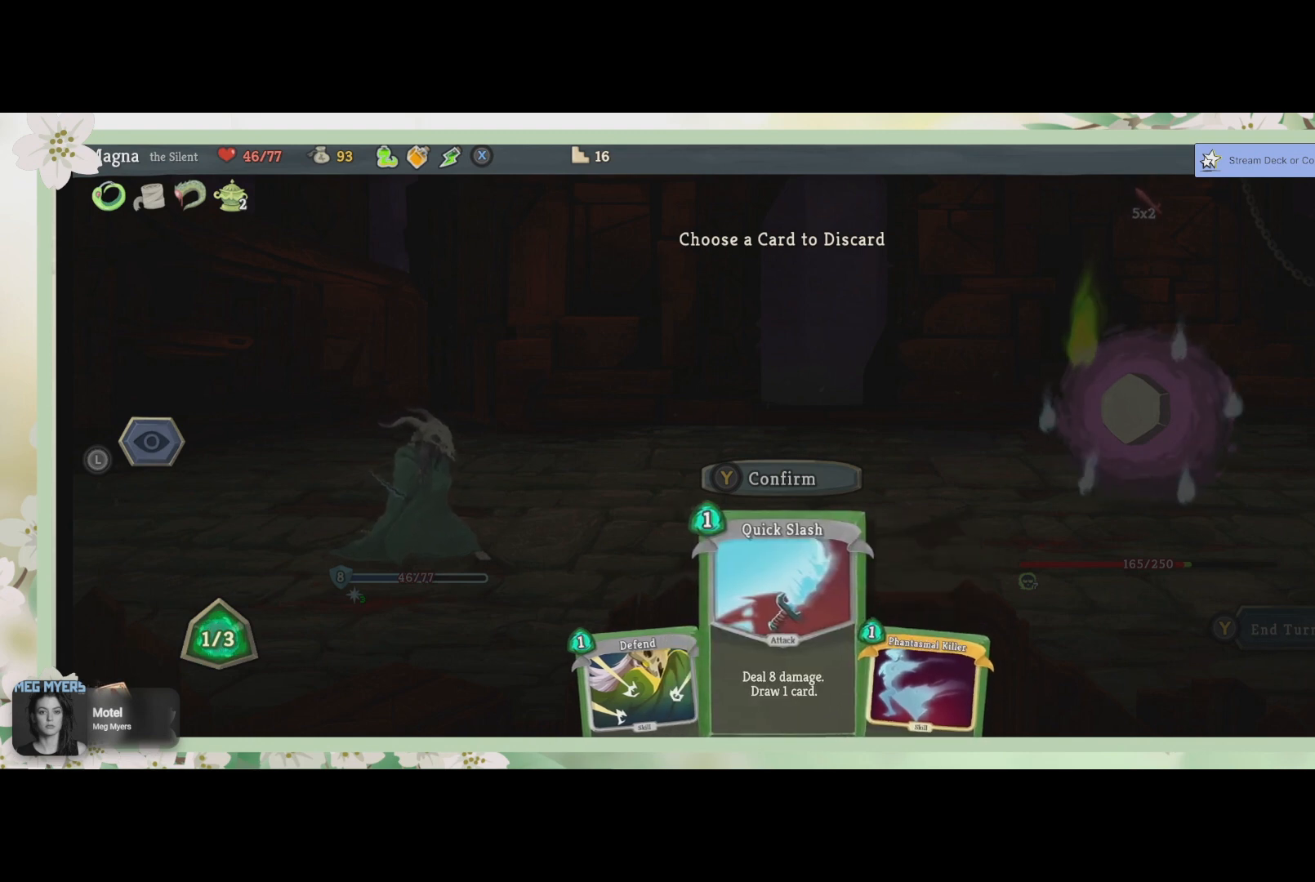
{"buttons": [], "left_stick": "center", "right_stick": "center", "events": []}
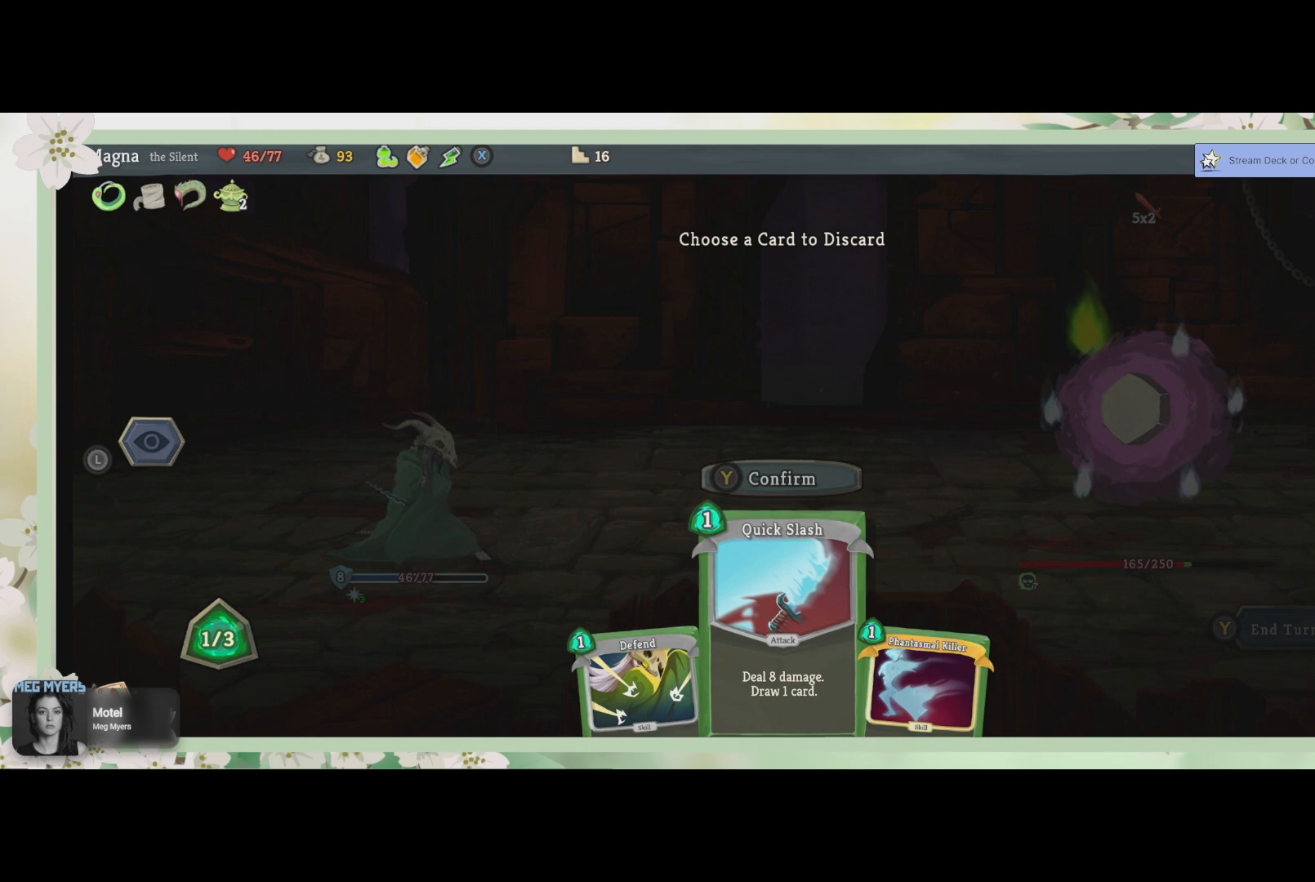
{"buttons": [], "left_stick": "center", "right_stick": "center", "events": []}
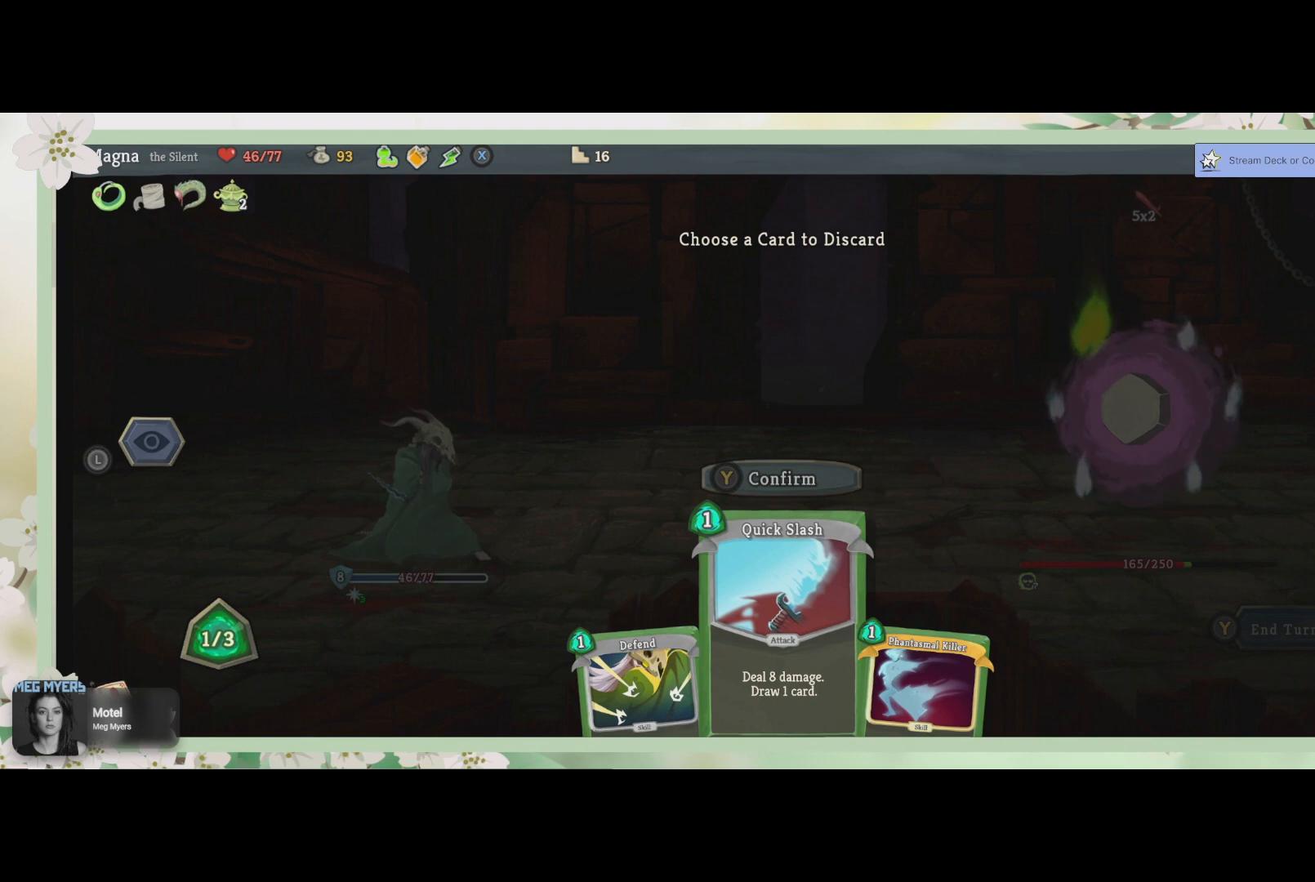
{"buttons": [], "left_stick": "center", "right_stick": "center", "events": [[333, "DPAD_LEFT", "down"], [433, "DPAD_LEFT", "up"]]}
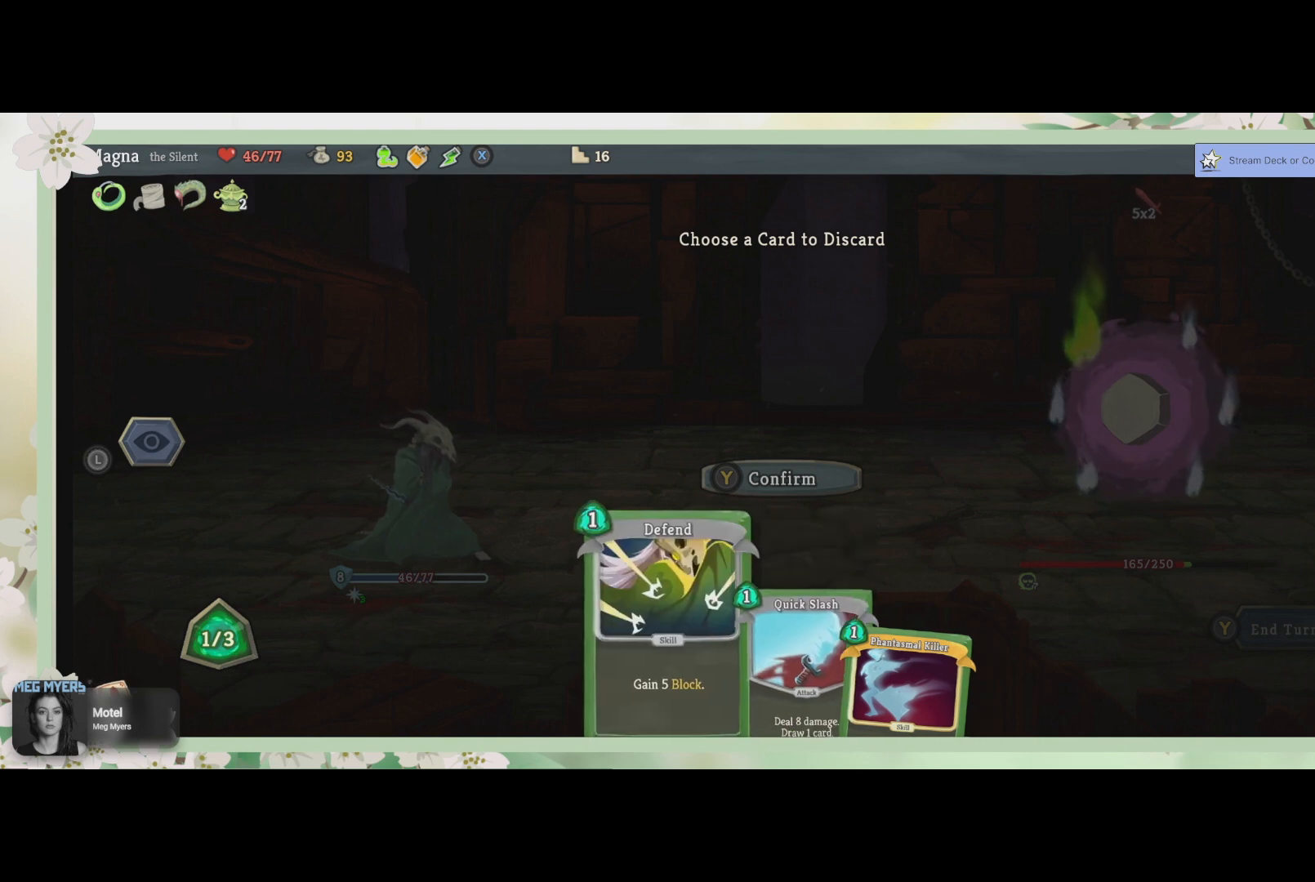
{"buttons": [], "left_stick": "center", "right_stick": "center", "events": []}
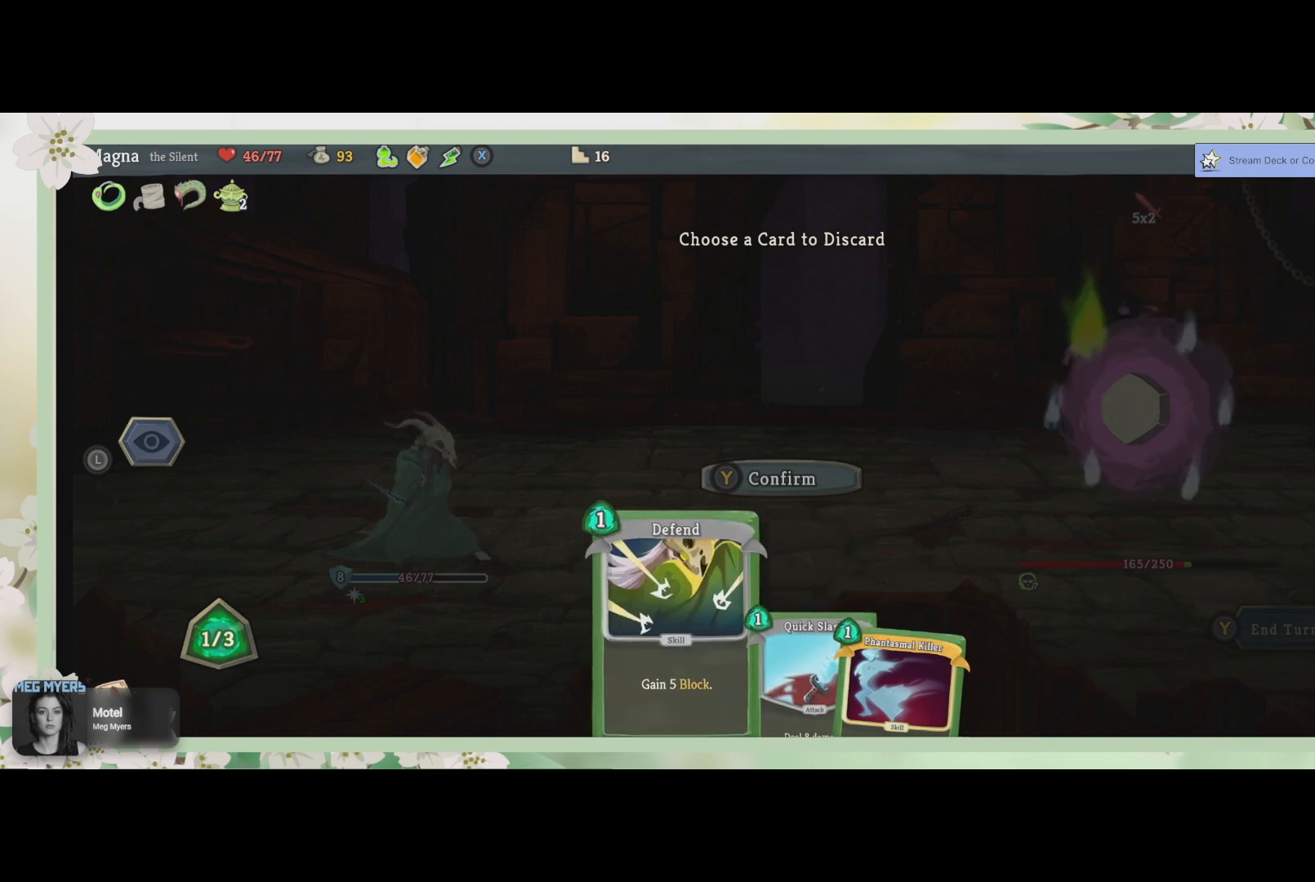
{"buttons": [], "left_stick": "center", "right_stick": "center", "events": []}
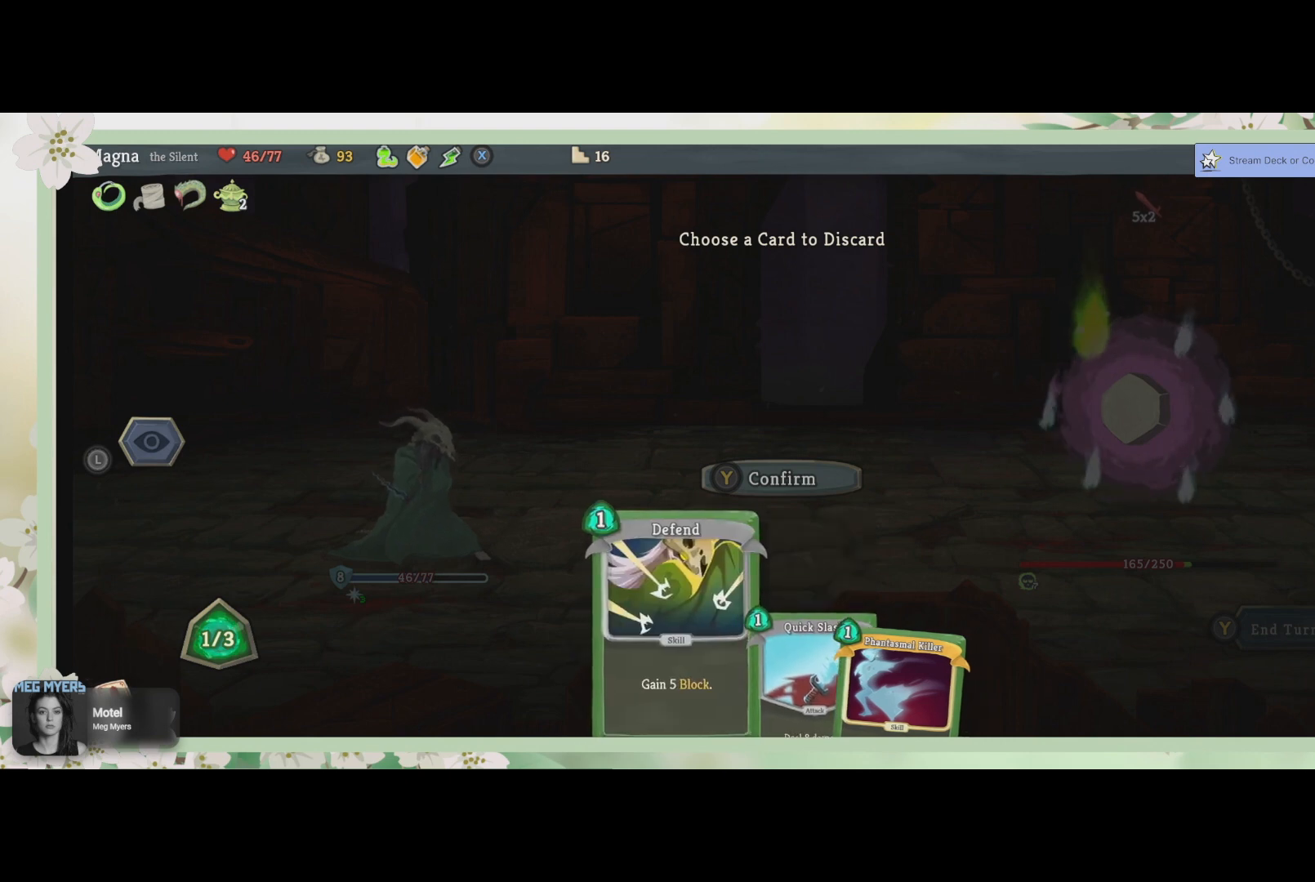
{"buttons": [], "left_stick": "center", "right_stick": "center", "events": [[233, "DPAD_RIGHT", "down"], [333, "DPAD_RIGHT", "up"]]}
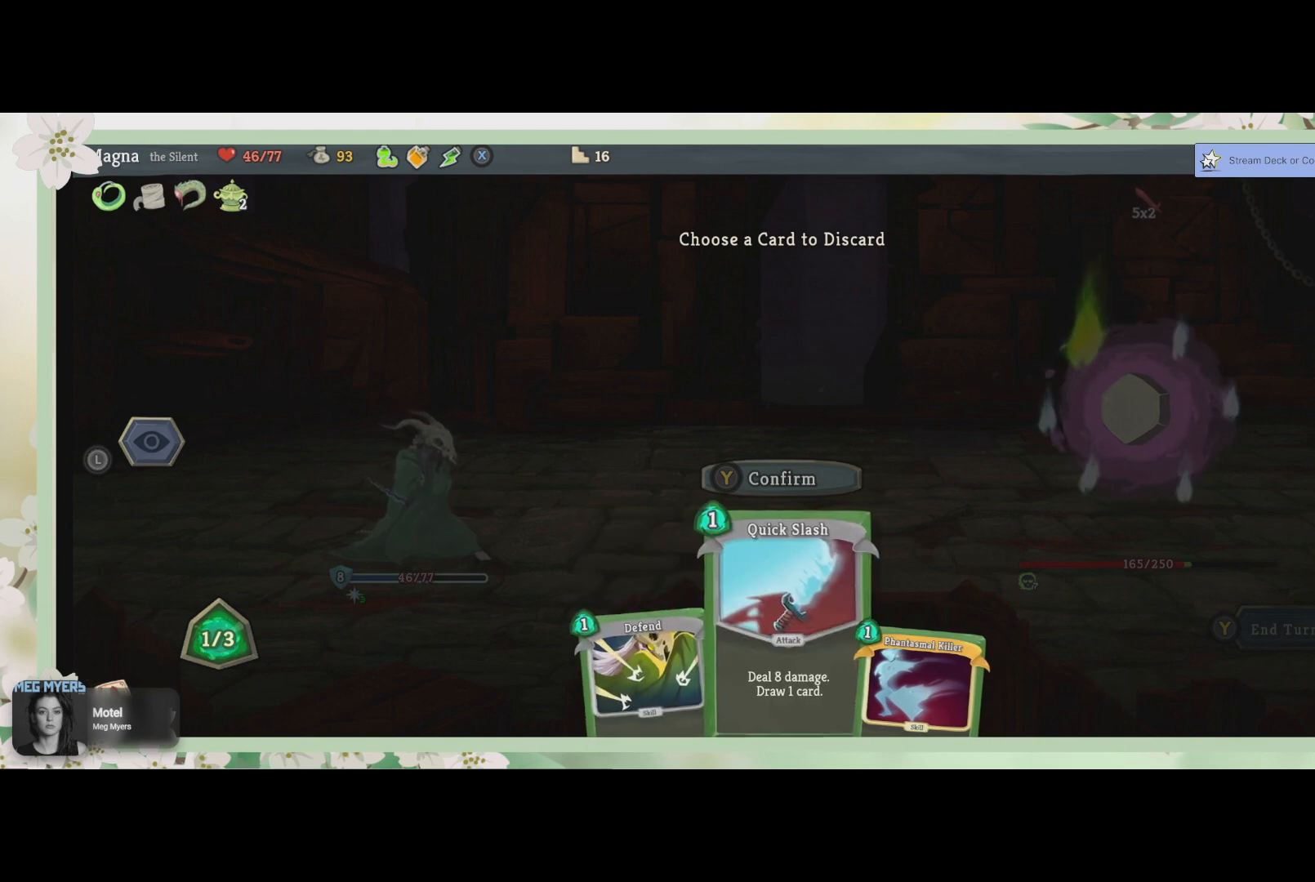
{"buttons": [], "left_stick": "center", "right_stick": "center", "events": []}
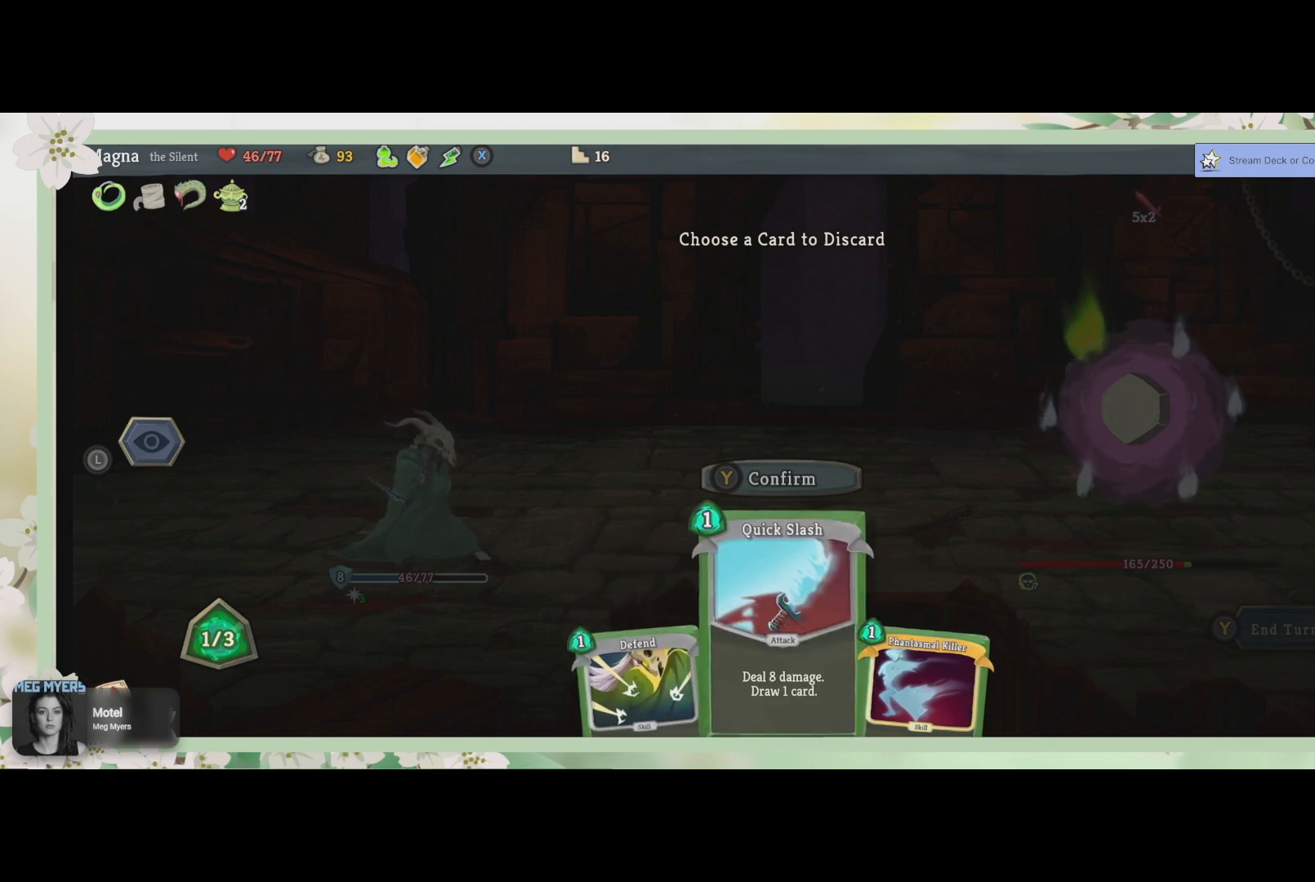
{"buttons": [], "left_stick": "center", "right_stick": "center", "events": [[33, "CROSS", "down"], [167, "CROSS", "up"]]}
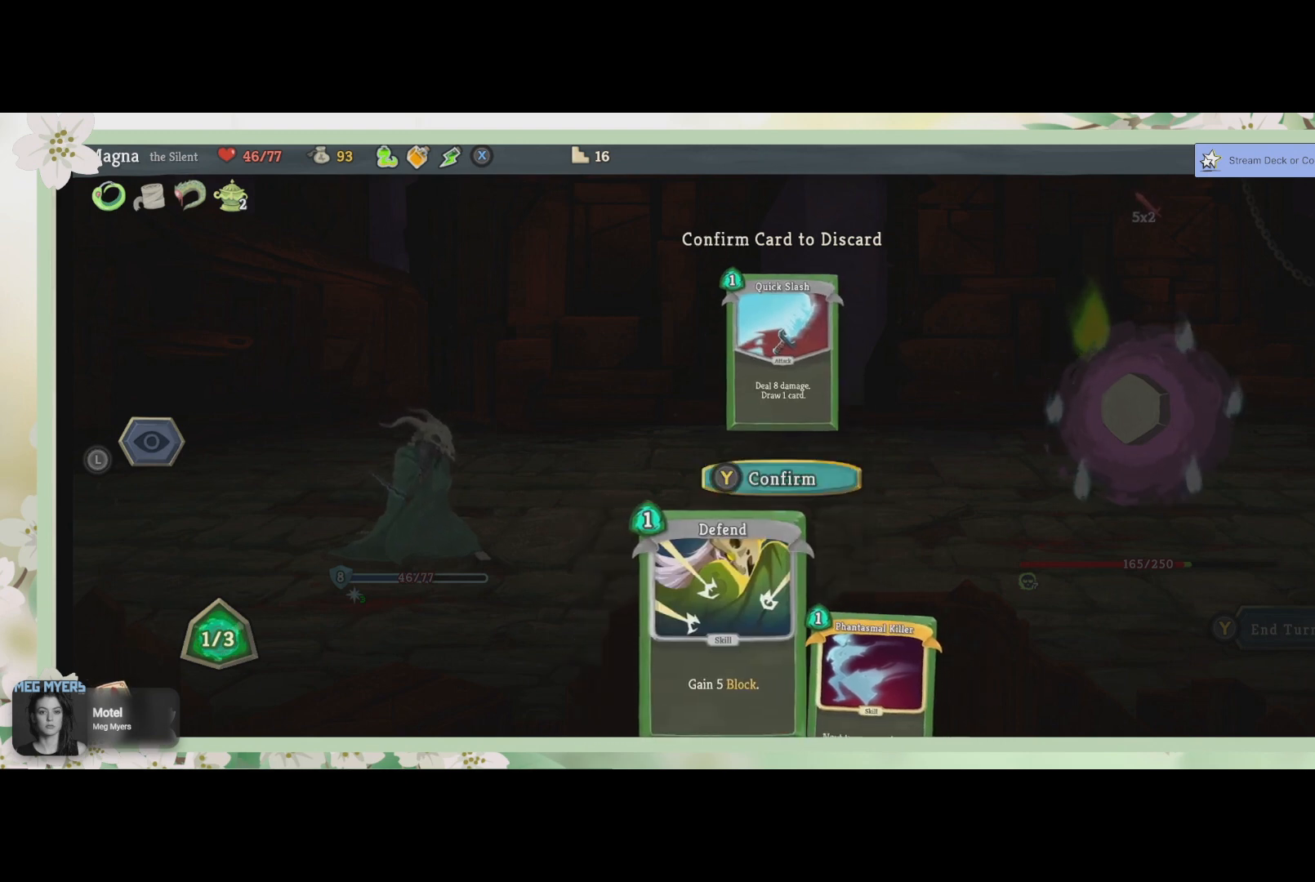
{"buttons": [], "left_stick": "center", "right_stick": "center", "events": [[100, "TRIANGLE", "down"], [233, "TRIANGLE", "up"]]}
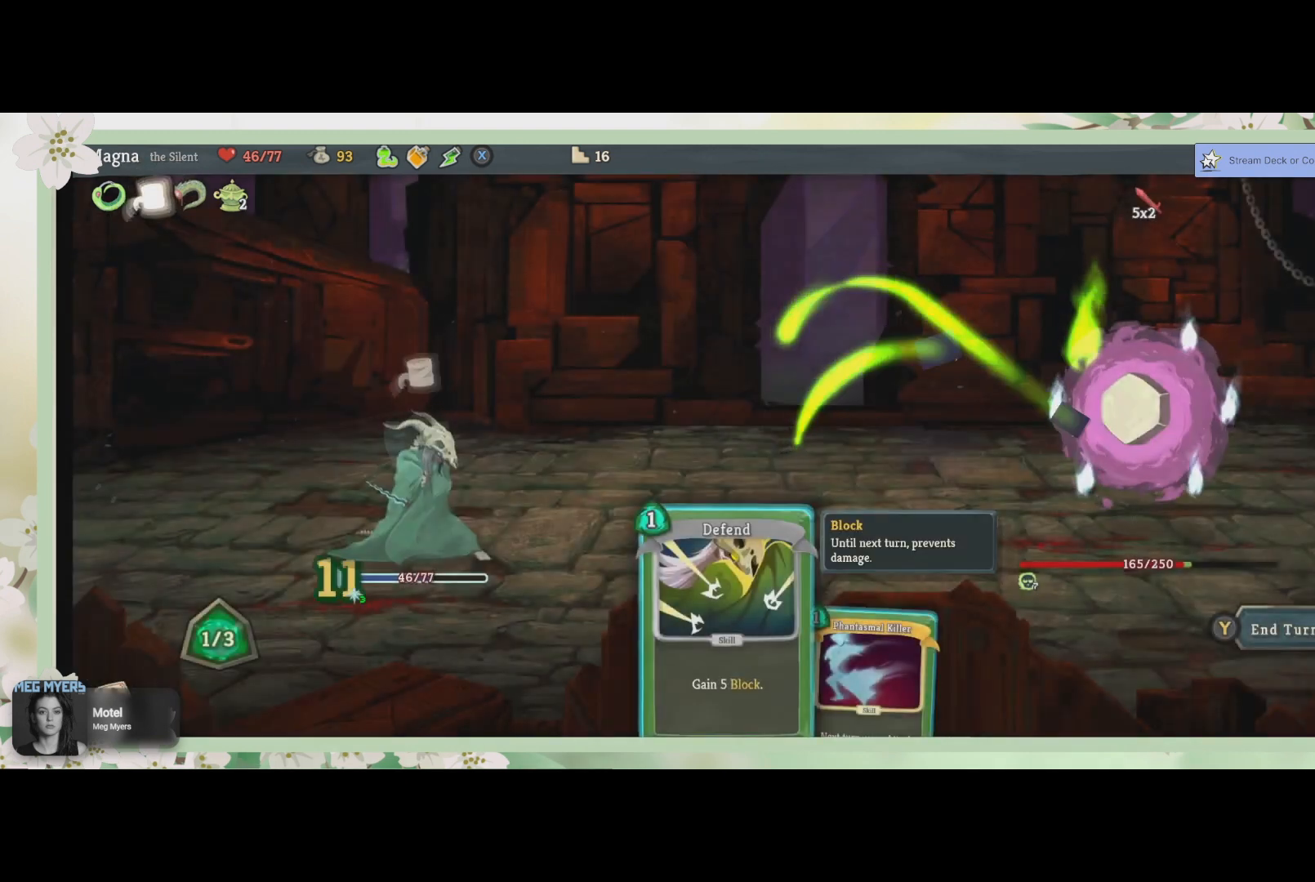
{"buttons": [], "left_stick": "center", "right_stick": "center", "events": []}
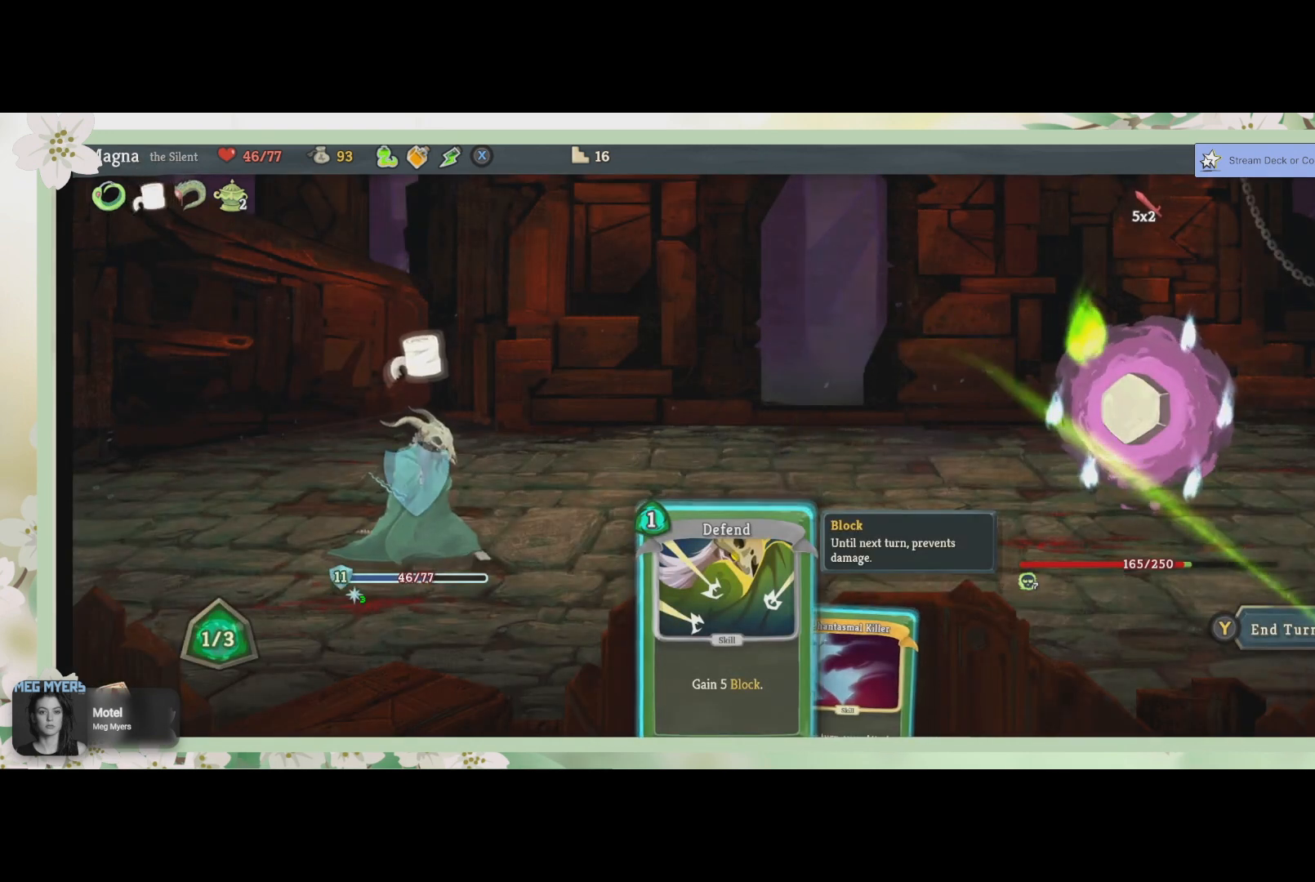
{"buttons": [], "left_stick": "center", "right_stick": "center", "events": []}
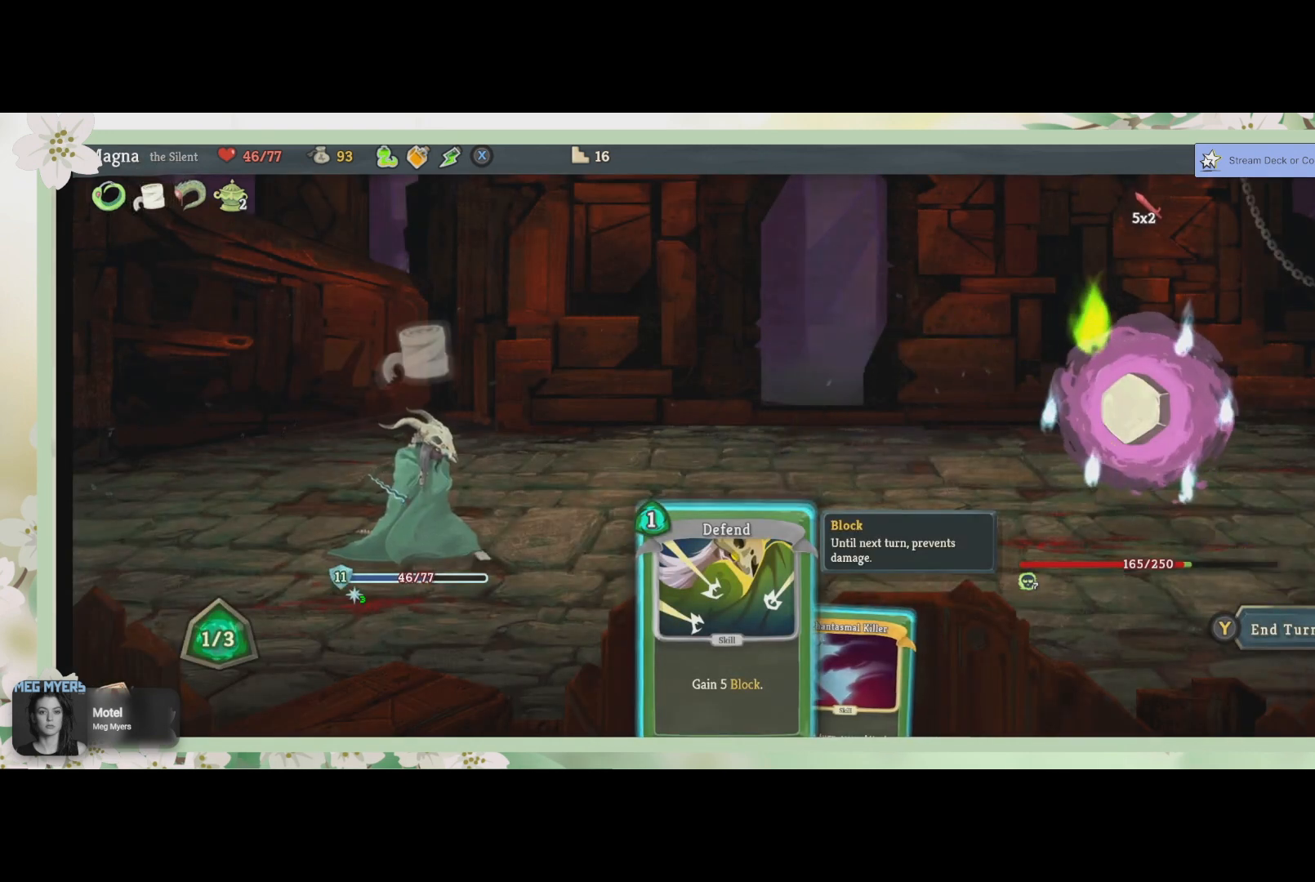
{"buttons": [], "left_stick": "center", "right_stick": "center", "events": []}
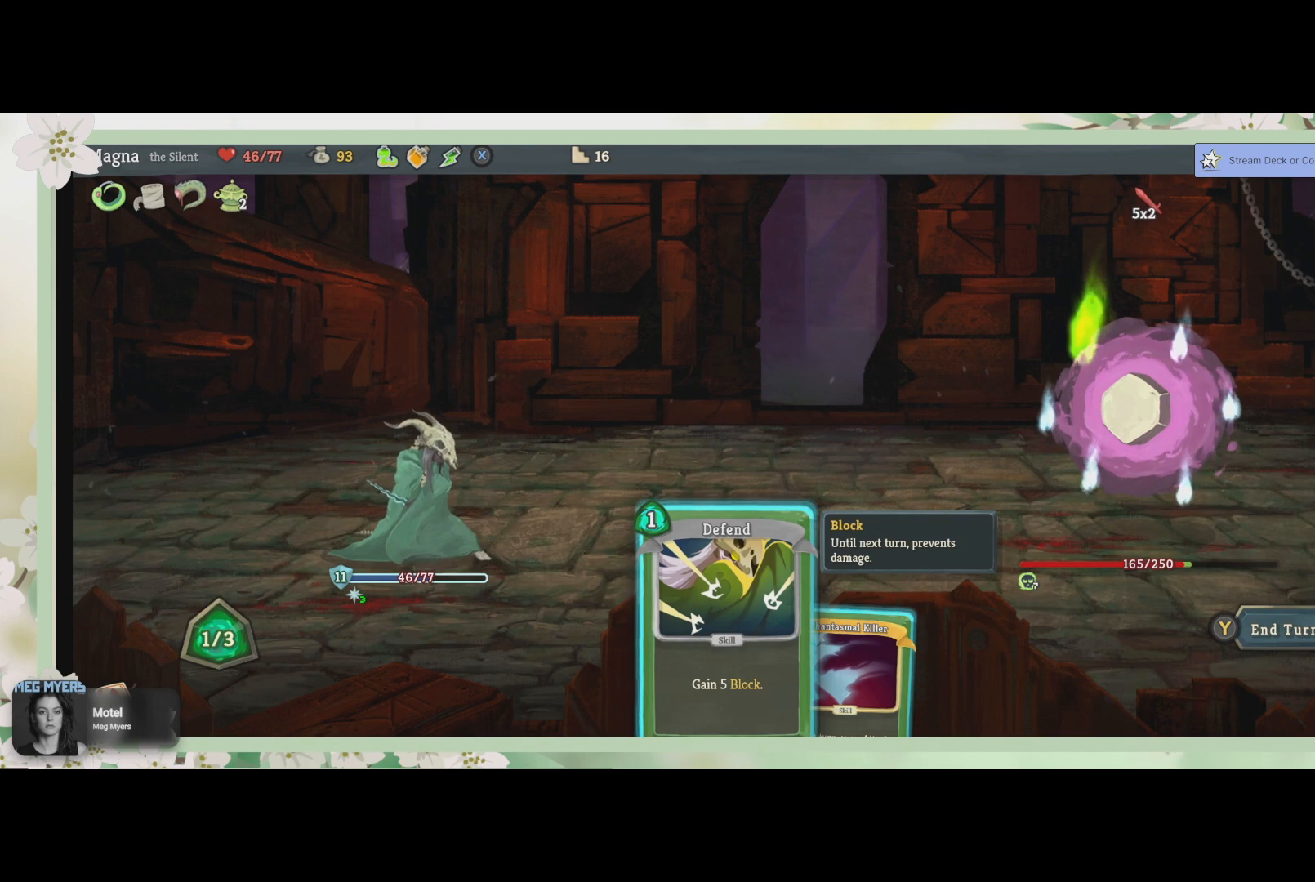
{"buttons": [], "left_stick": "center", "right_stick": "center", "events": []}
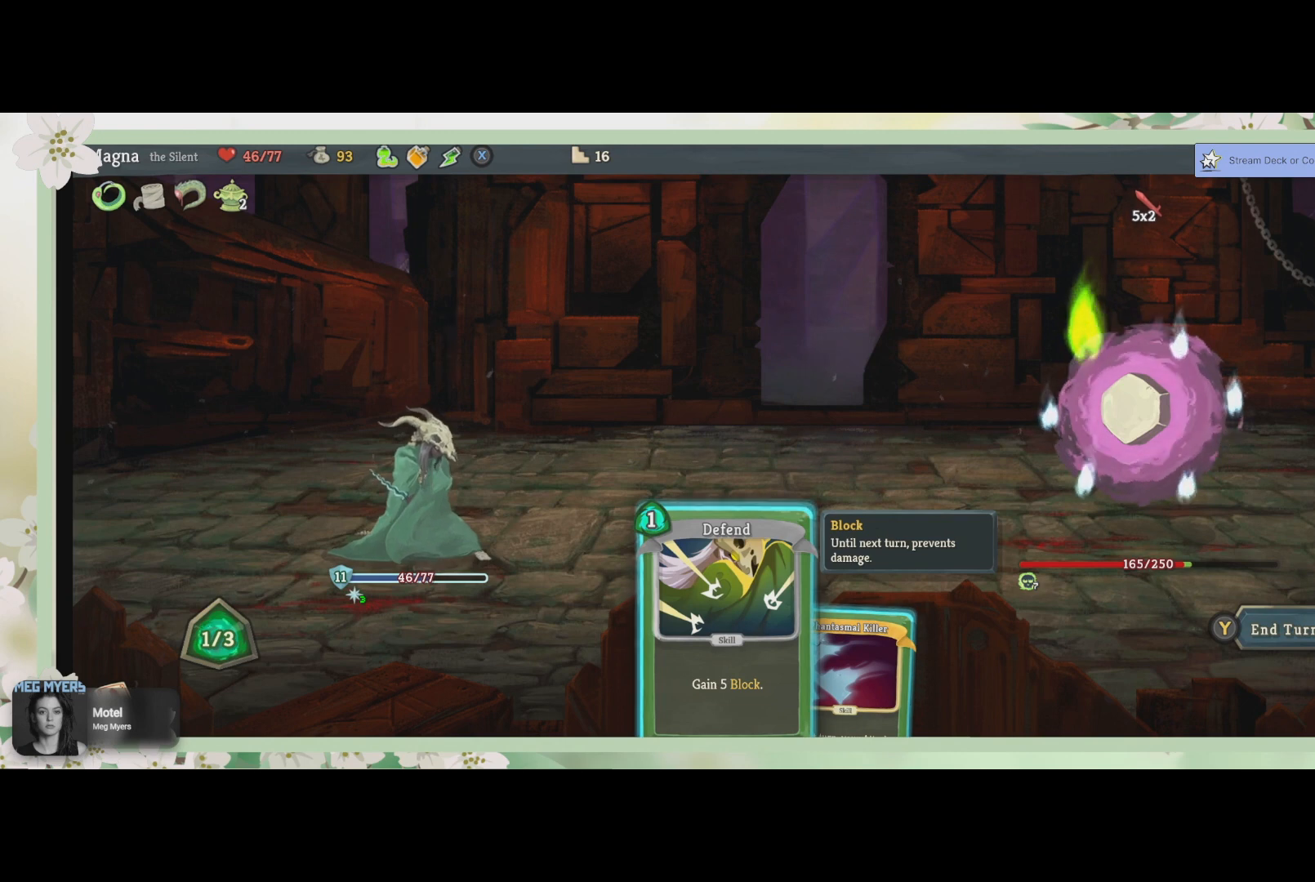
{"buttons": [], "left_stick": "center", "right_stick": "center", "events": []}
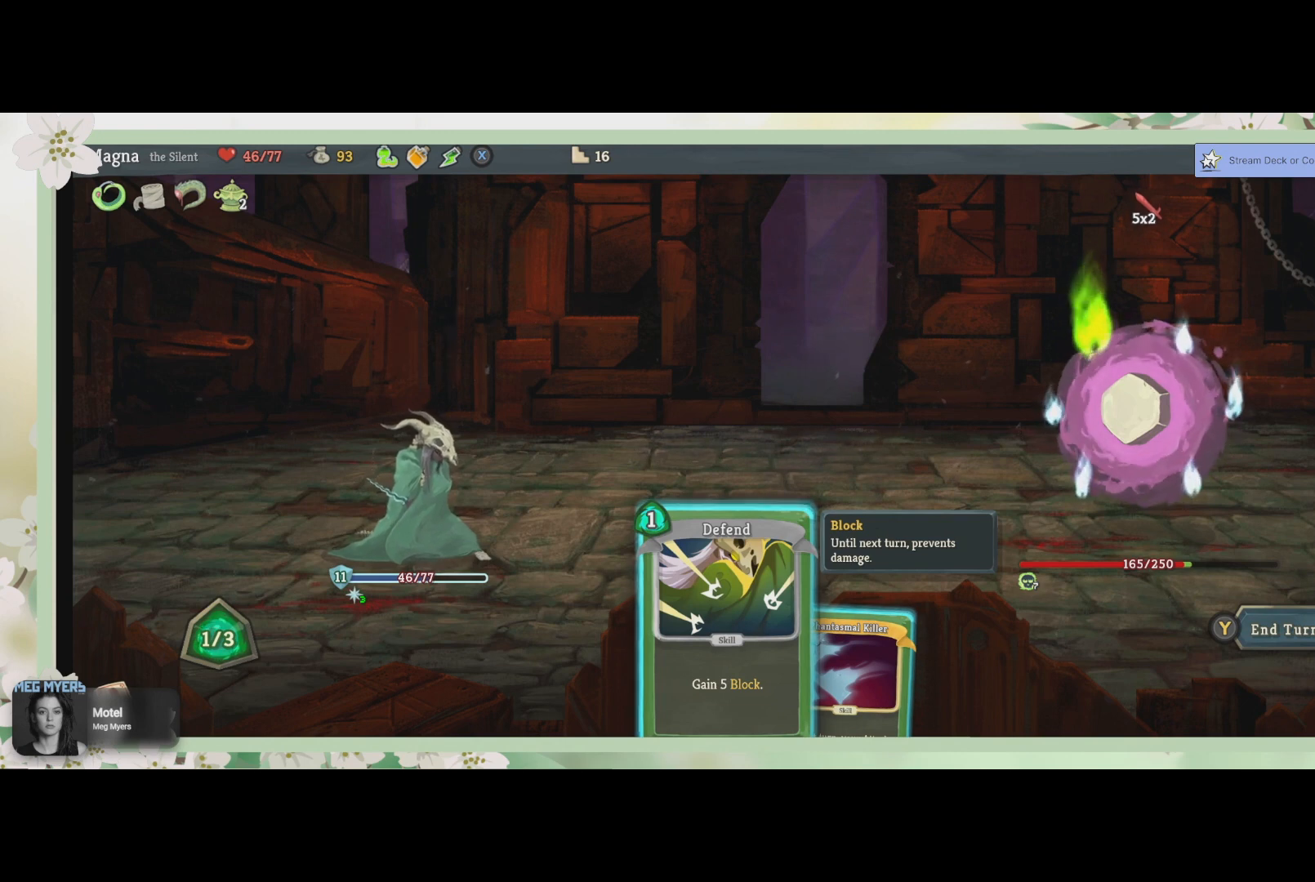
{"buttons": [], "left_stick": "center", "right_stick": "center", "events": []}
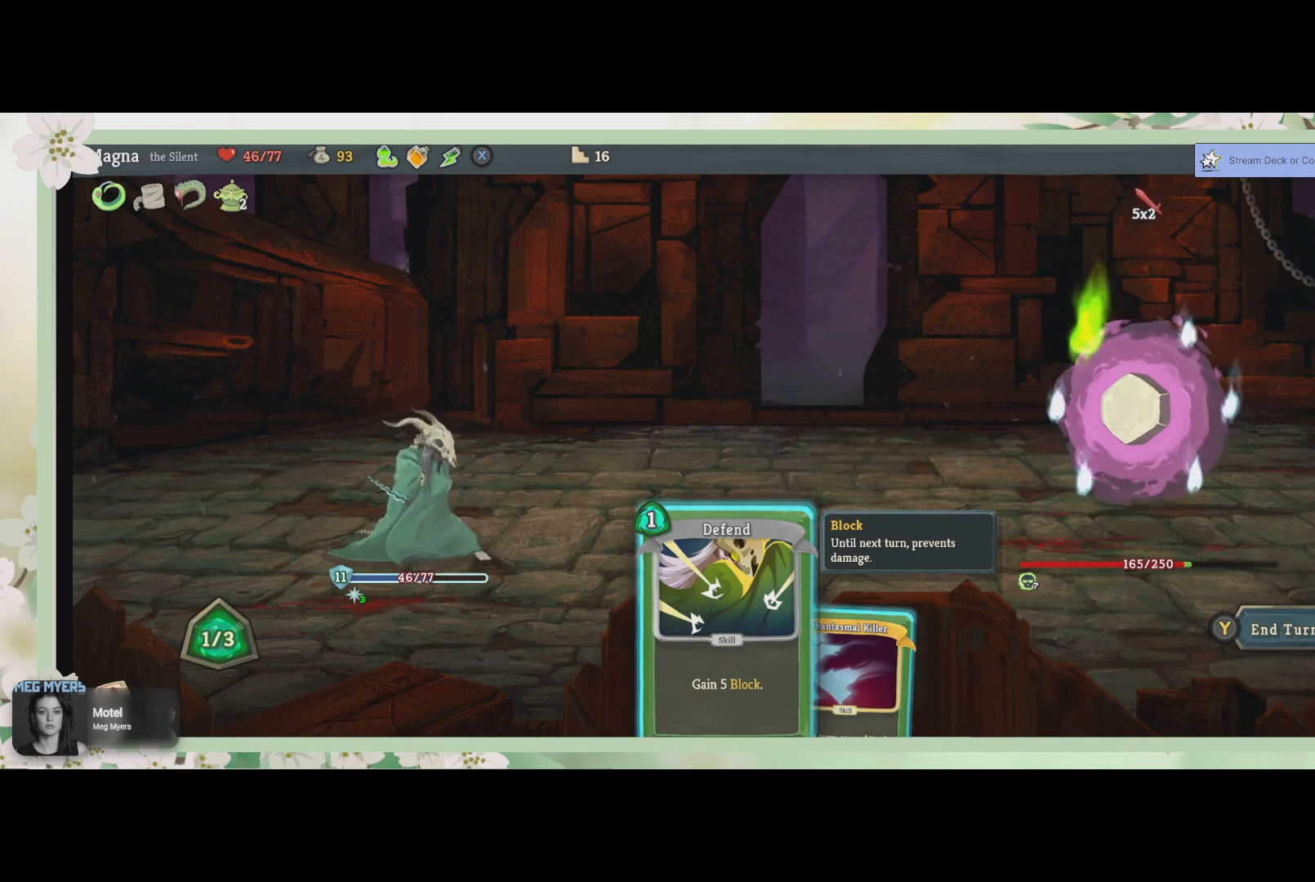
{"buttons": [], "left_stick": "center", "right_stick": "center", "events": []}
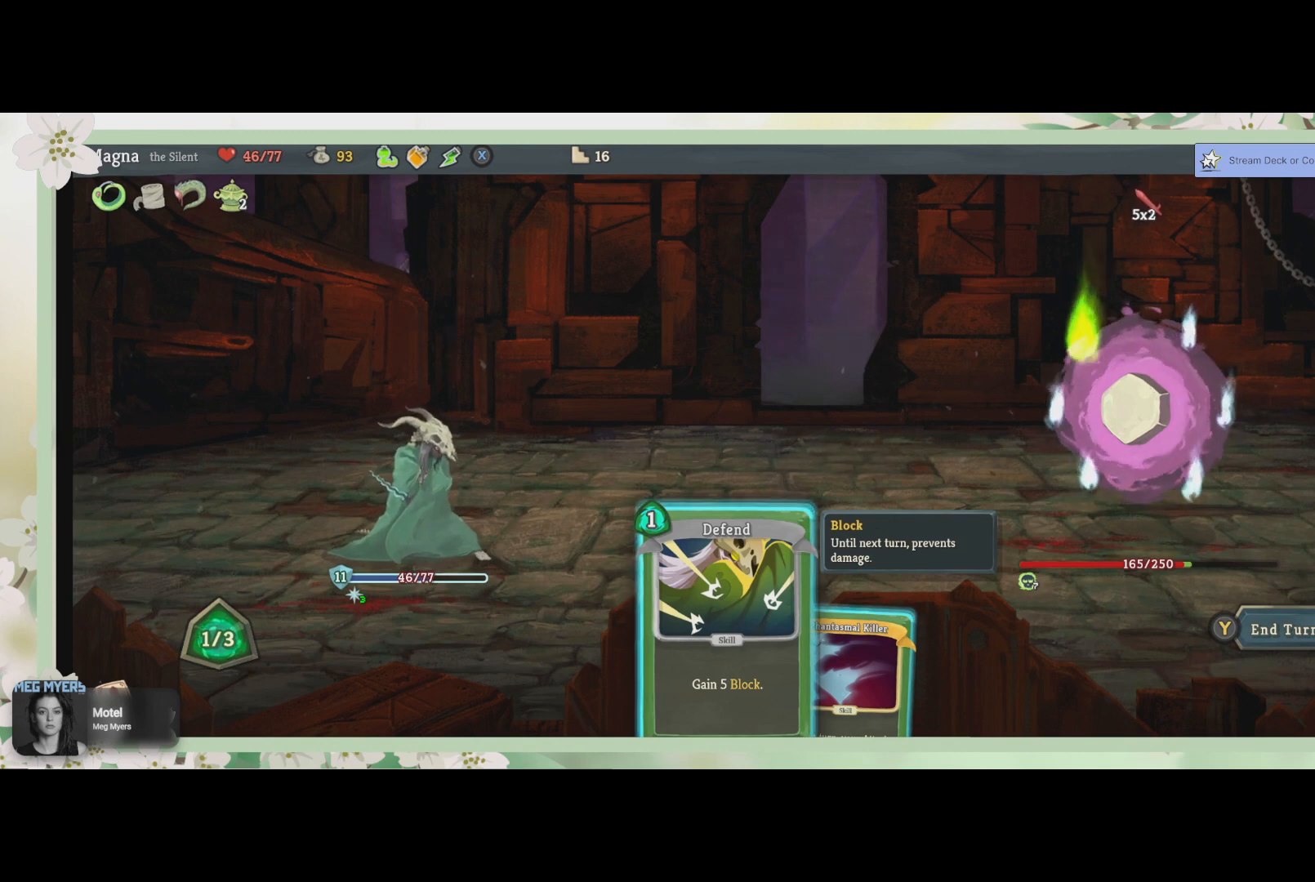
{"buttons": [], "left_stick": "center", "right_stick": "center", "events": [[33, "DPAD_RIGHT", "down"], [133, "DPAD_RIGHT", "up"]]}
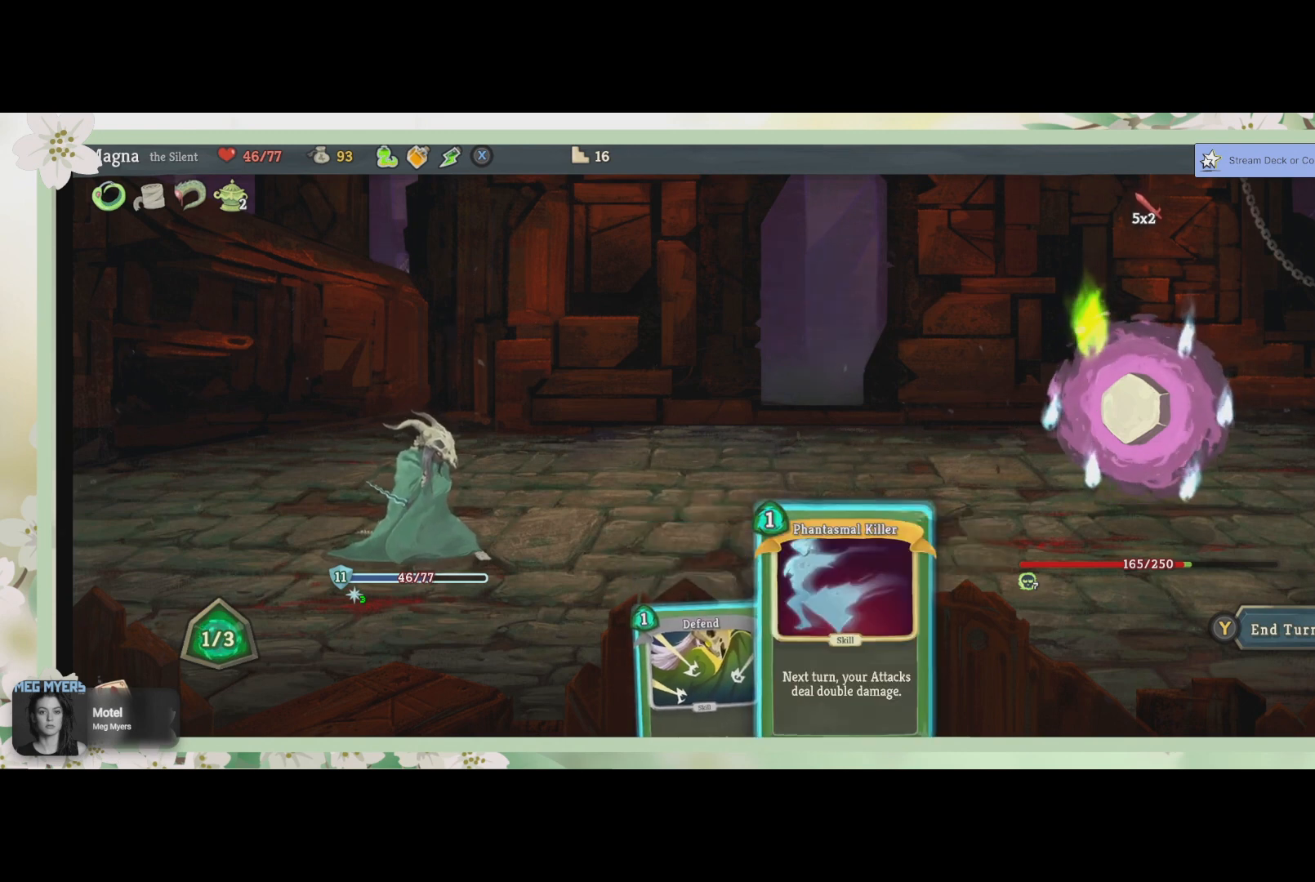
{"buttons": [], "left_stick": "center", "right_stick": "center", "events": [[100, "CROSS", "down"], [233, "CROSS", "up"]]}
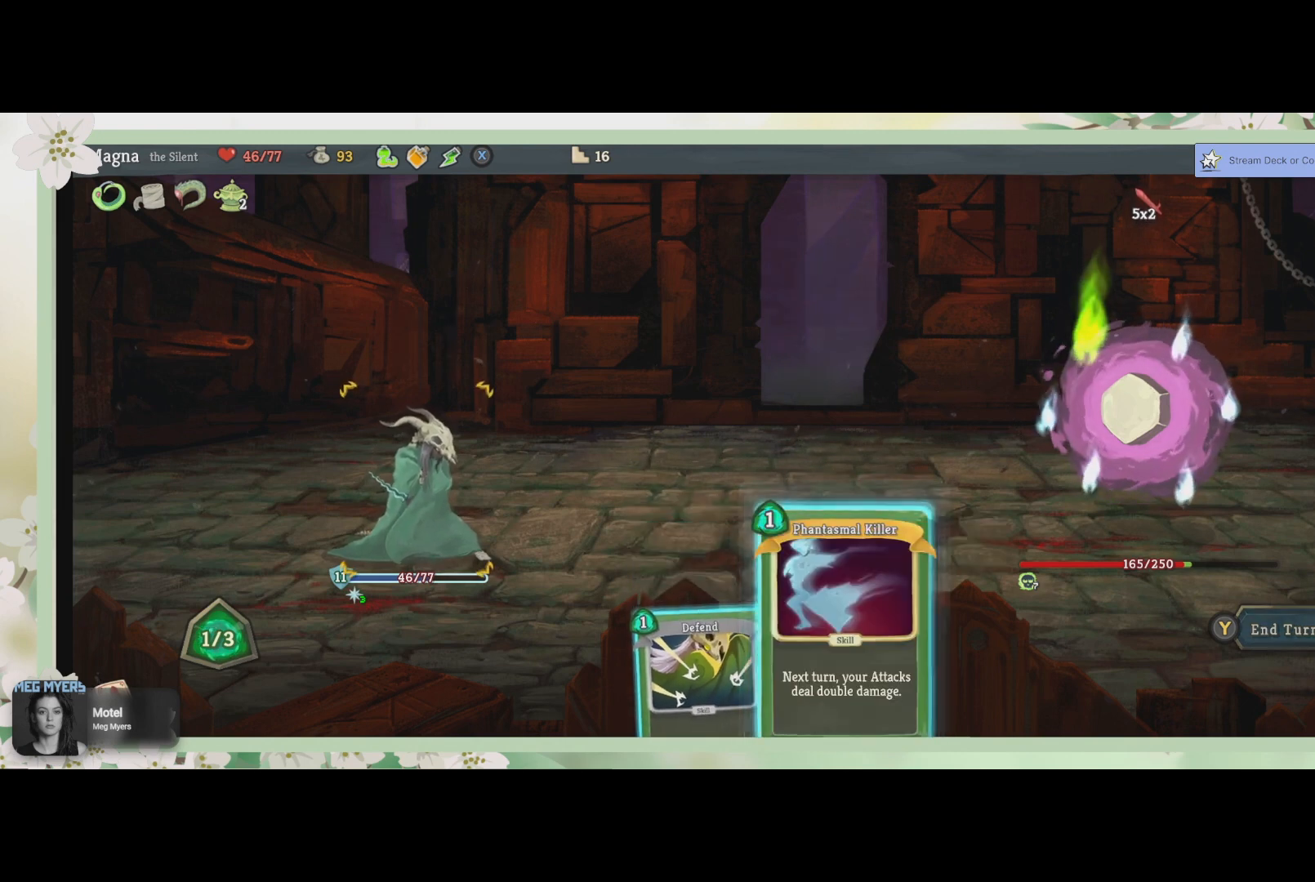
{"buttons": [], "left_stick": "center", "right_stick": "center", "events": [[200, "CROSS", "down"], [333, "CROSS", "up"]]}
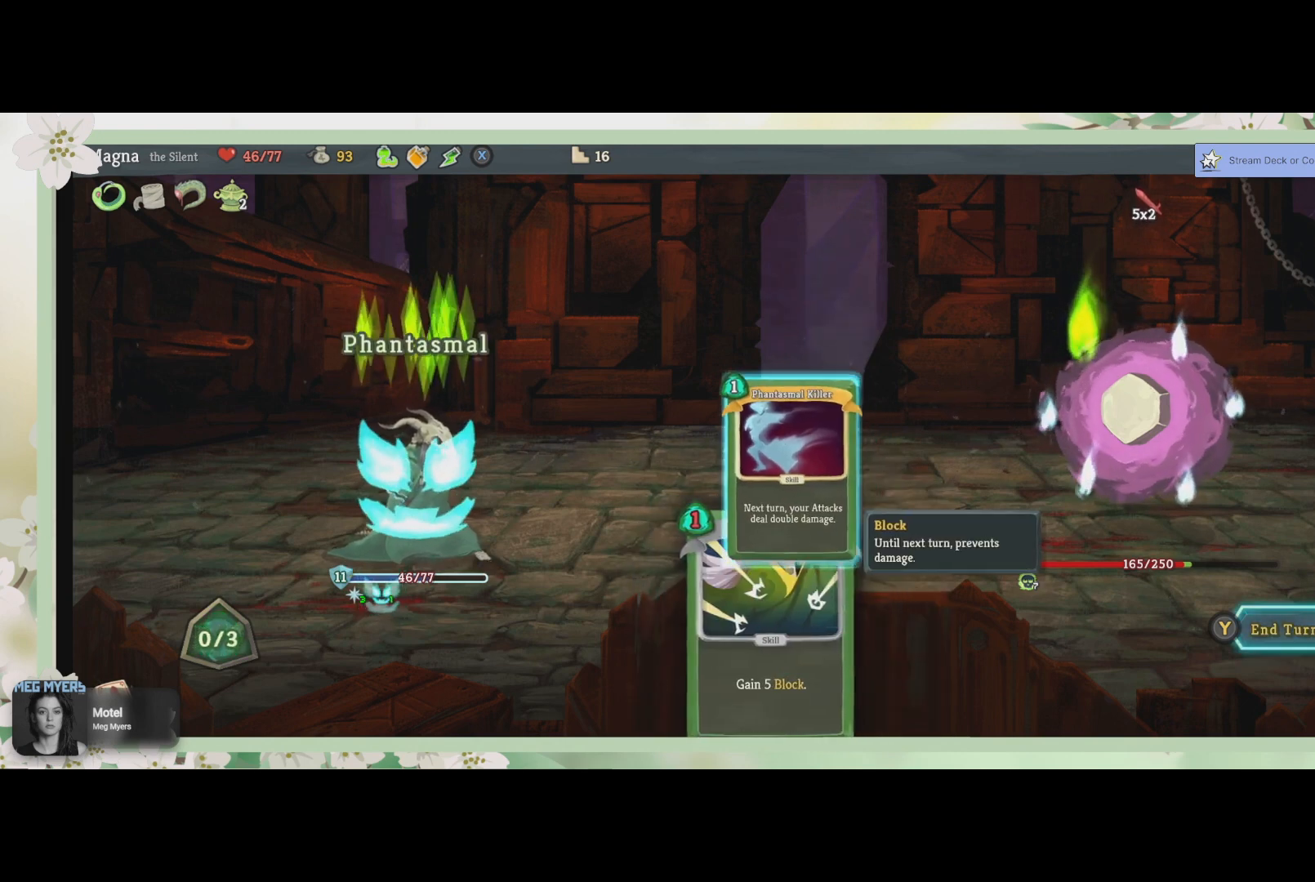
{"buttons": [], "left_stick": "center", "right_stick": "center", "events": []}
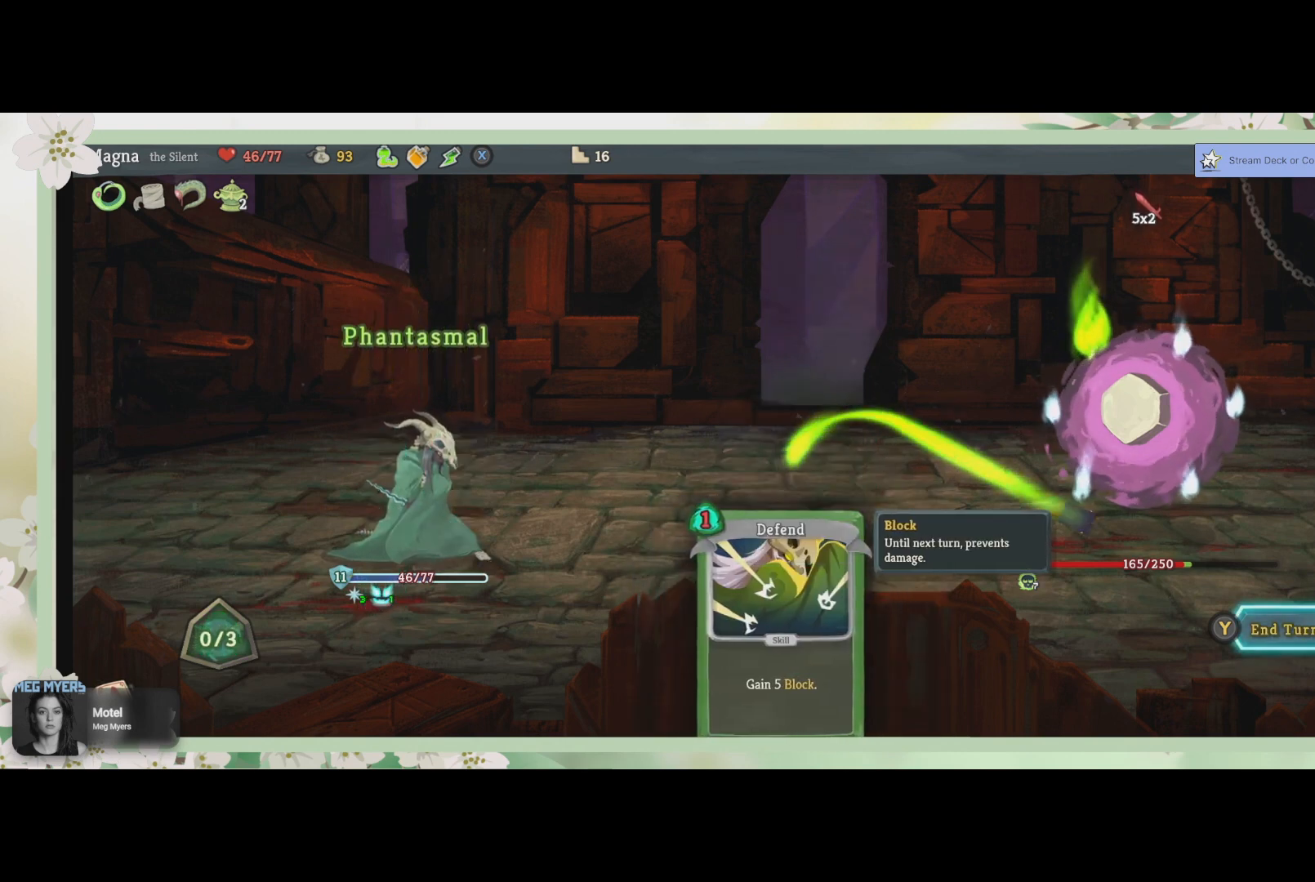
{"buttons": [], "left_stick": "center", "right_stick": "center", "events": []}
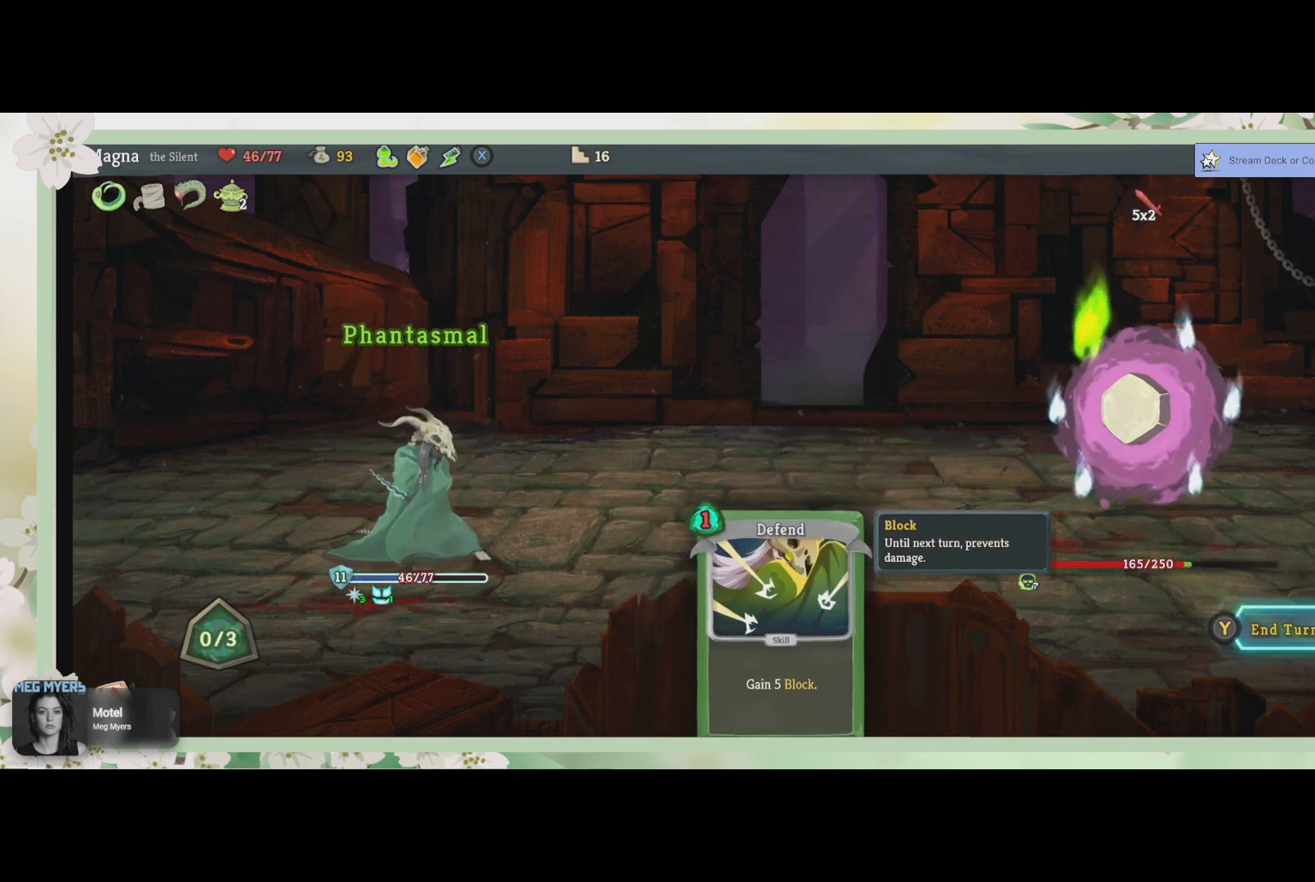
{"buttons": [], "left_stick": "center", "right_stick": "center", "events": [[67, "TRIANGLE", "down"], [167, "TRIANGLE", "up"]]}